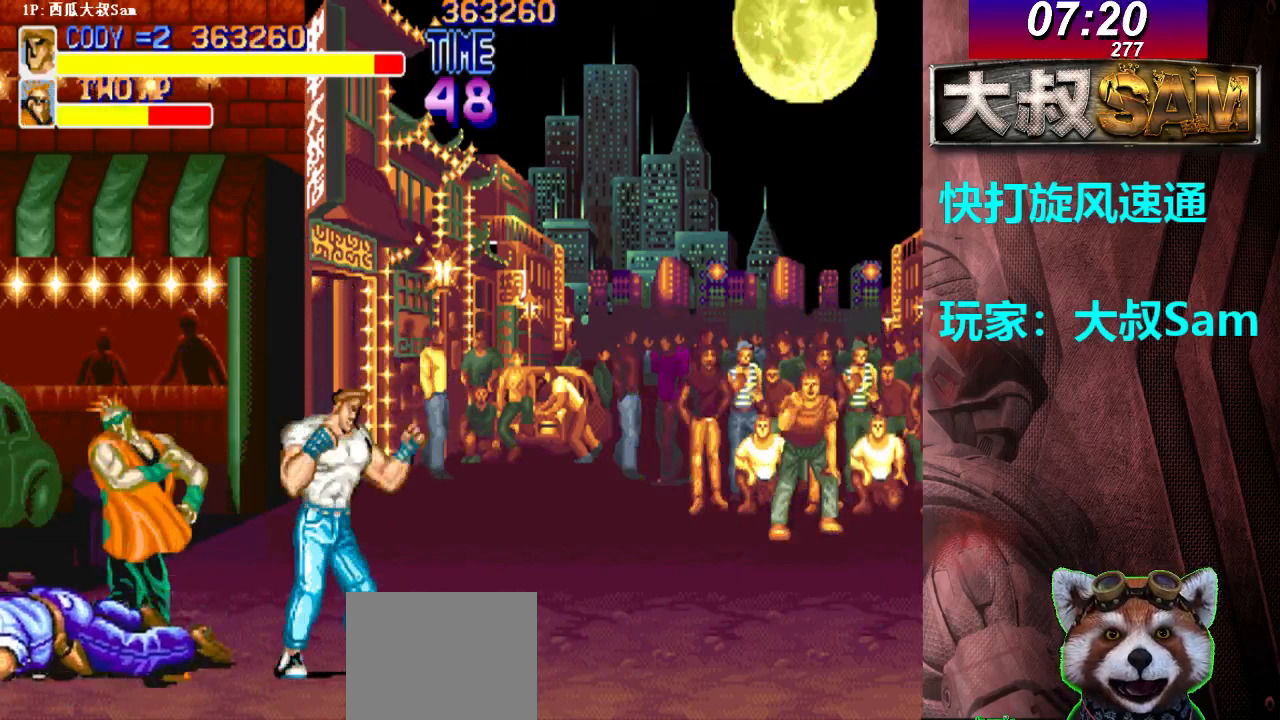
Gameplay with a controller (arcade stick); each line is a JSON object with the inputs held at the frame after it. "events" lists button and stick changes between this image and that frame as [ms after this image, input, new state], when the widget could be followed in between. Not read: L3 R3.
{"buttons": ["A"], "left_stick": "center", "events": [[17, "A", "up"], [50, "A", "down"], [67, "A", "up"], [83, "A", "down"], [117, "A", "up"], [133, "A", "down"], [167, "A", "up"], [183, "A", "down"], [183, "left_stick", "left"], [217, "A", "up"], [250, "A", "down"], [267, "A", "up"], [283, "A", "down"], [317, "A", "up"], [333, "A", "down"], [367, "A", "up"], [383, "A", "down"], [417, "A", "up"], [450, "A", "down"], [450, "left_stick", "center"], [467, "A", "up"], [483, "A", "down"]]}
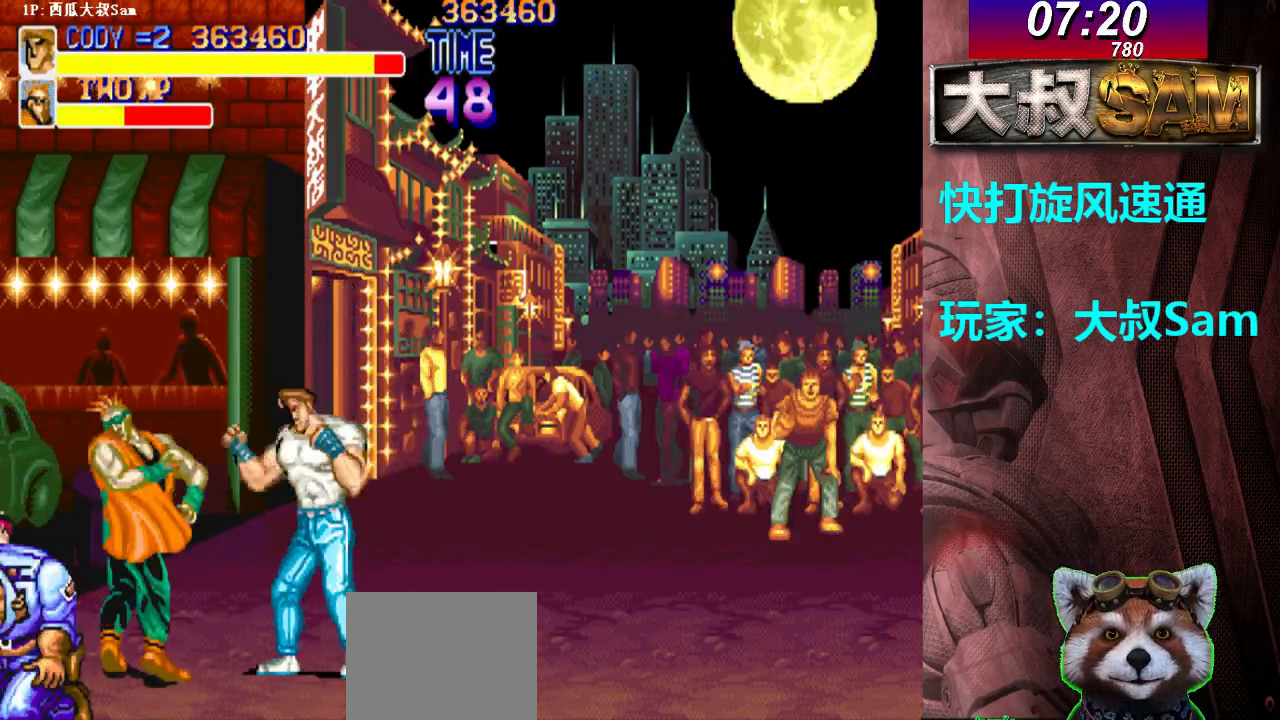
{"buttons": ["A"], "left_stick": "center", "events": [[17, "A", "up"], [33, "A", "down"], [67, "A", "up"], [83, "A", "down"], [117, "A", "up"], [150, "A", "down"], [167, "A", "up"], [183, "A", "down"], [217, "A", "up"], [233, "A", "down"], [267, "A", "up"], [283, "A", "down"], [317, "A", "up"], [333, "A", "down"], [367, "A", "up"], [400, "A", "down"], [417, "A", "up"], [433, "A", "down"], [467, "A", "up"], [483, "A", "down"]]}
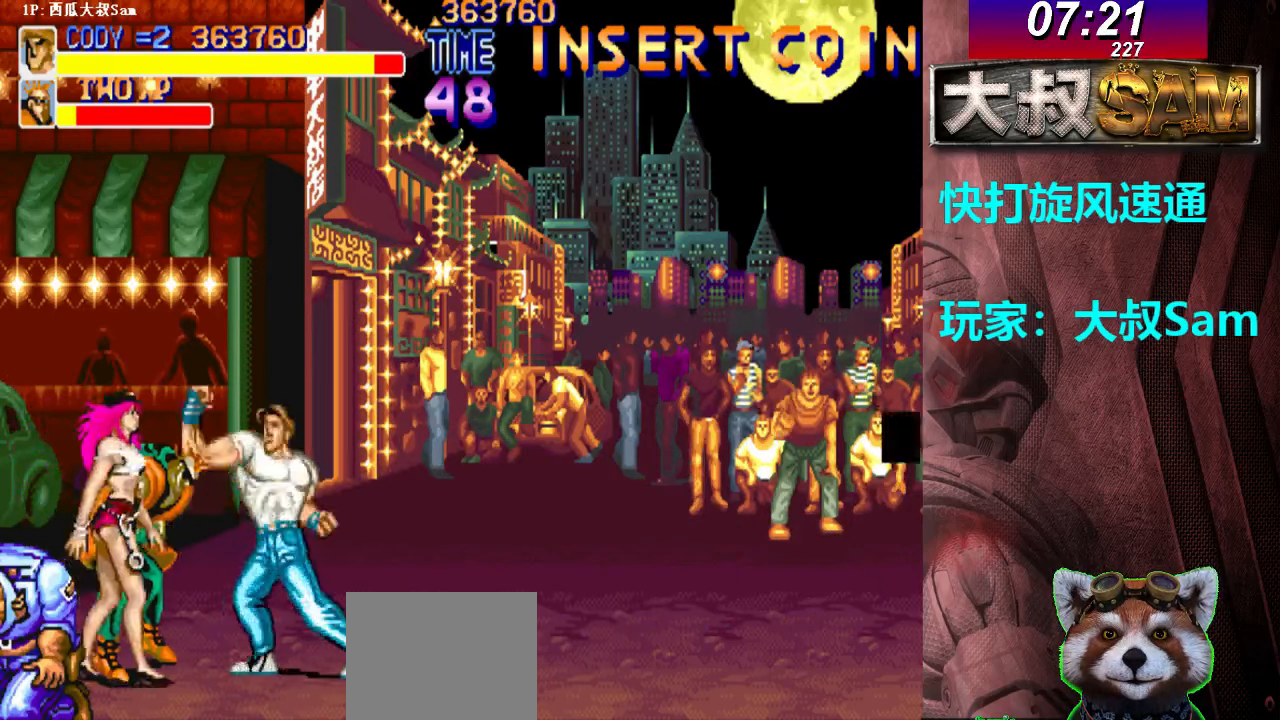
{"buttons": [], "left_stick": "up-right", "events": [[17, "A", "up"], [33, "A", "down"], [67, "A", "up"], [100, "A", "down"], [117, "A", "up"], [133, "A", "down"], [167, "A", "up"], [183, "A", "down"], [217, "A", "up"], [233, "A", "down"], [267, "A", "up"], [300, "A", "down"], [317, "A", "up"], [317, "left_stick", "up-right"]]}
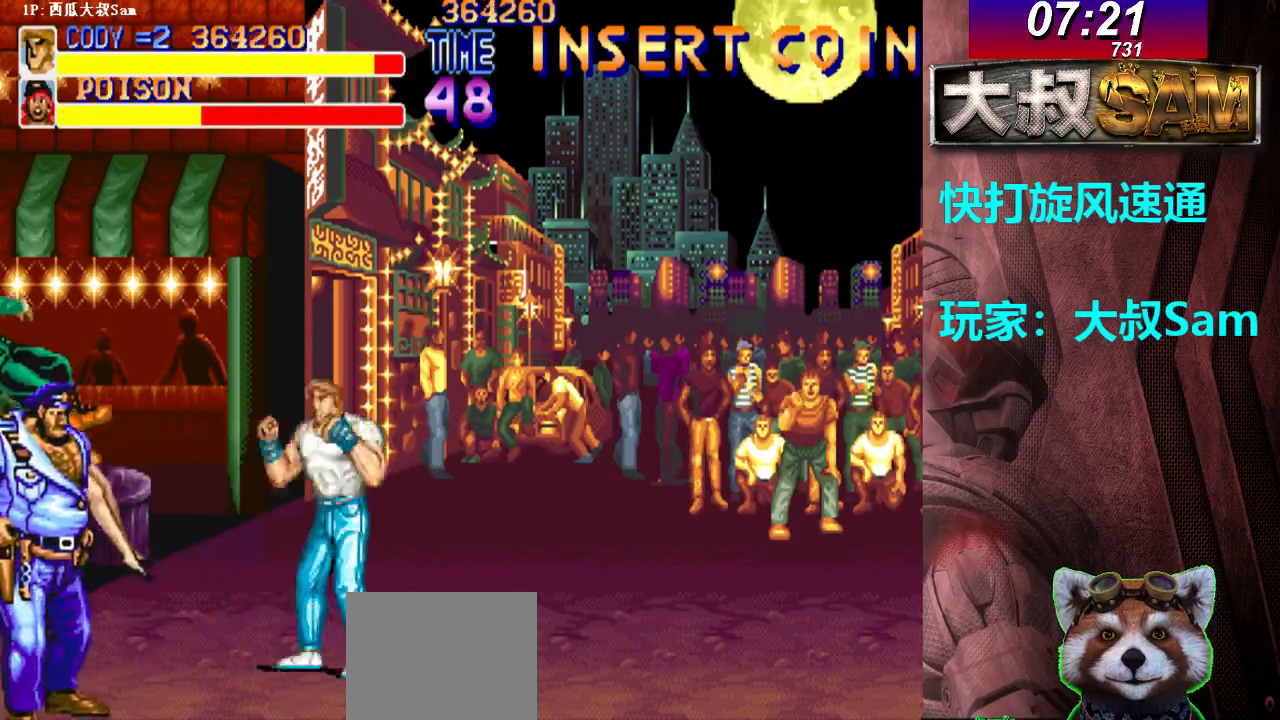
{"buttons": [], "left_stick": "left", "events": [[267, "left_stick", "center"], [467, "left_stick", "left"]]}
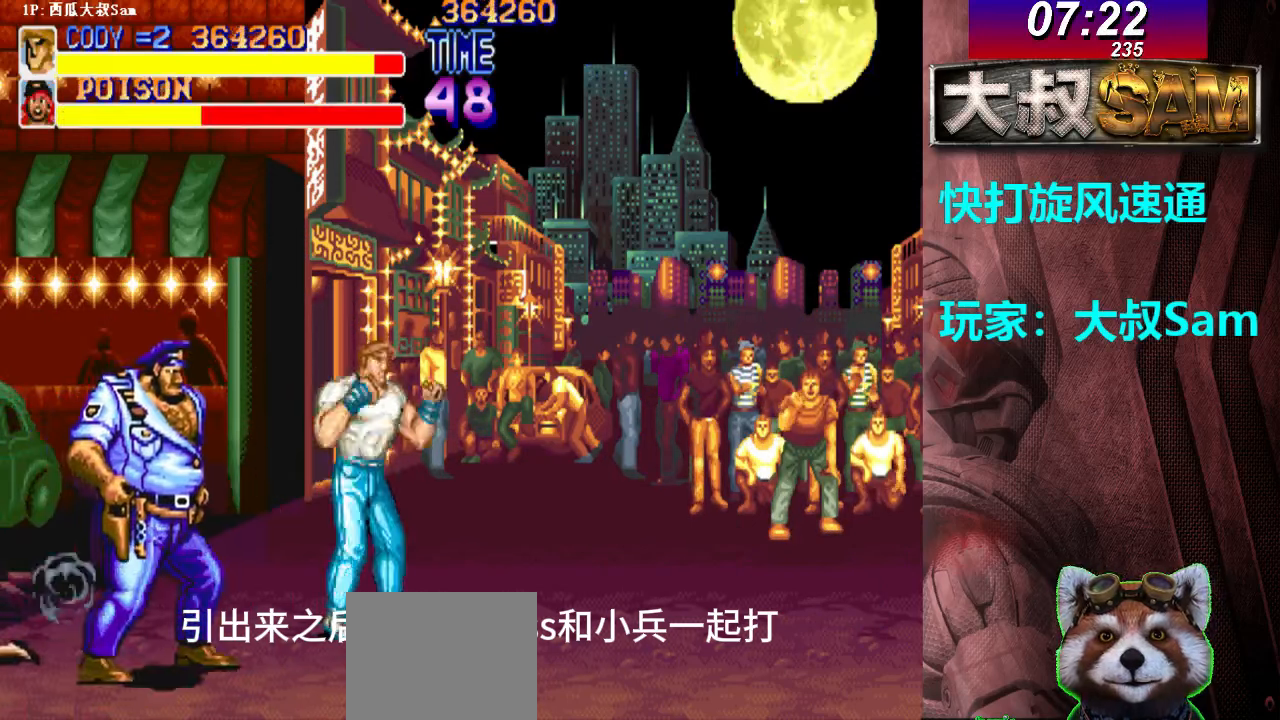
{"buttons": [], "left_stick": "right", "events": [[33, "A", "down"], [67, "A", "up"], [117, "A", "down"], [117, "left_stick", "center"], [133, "A", "up"], [150, "A", "down"], [183, "A", "up"], [217, "A", "down"], [233, "A", "up"], [250, "A", "down"], [300, "A", "up"], [317, "A", "down"], [333, "A", "up"], [350, "A", "down"], [367, "left_stick", "right"], [383, "A", "up"], [417, "A", "down"], [433, "A", "up"], [450, "A", "down"], [500, "A", "up"]]}
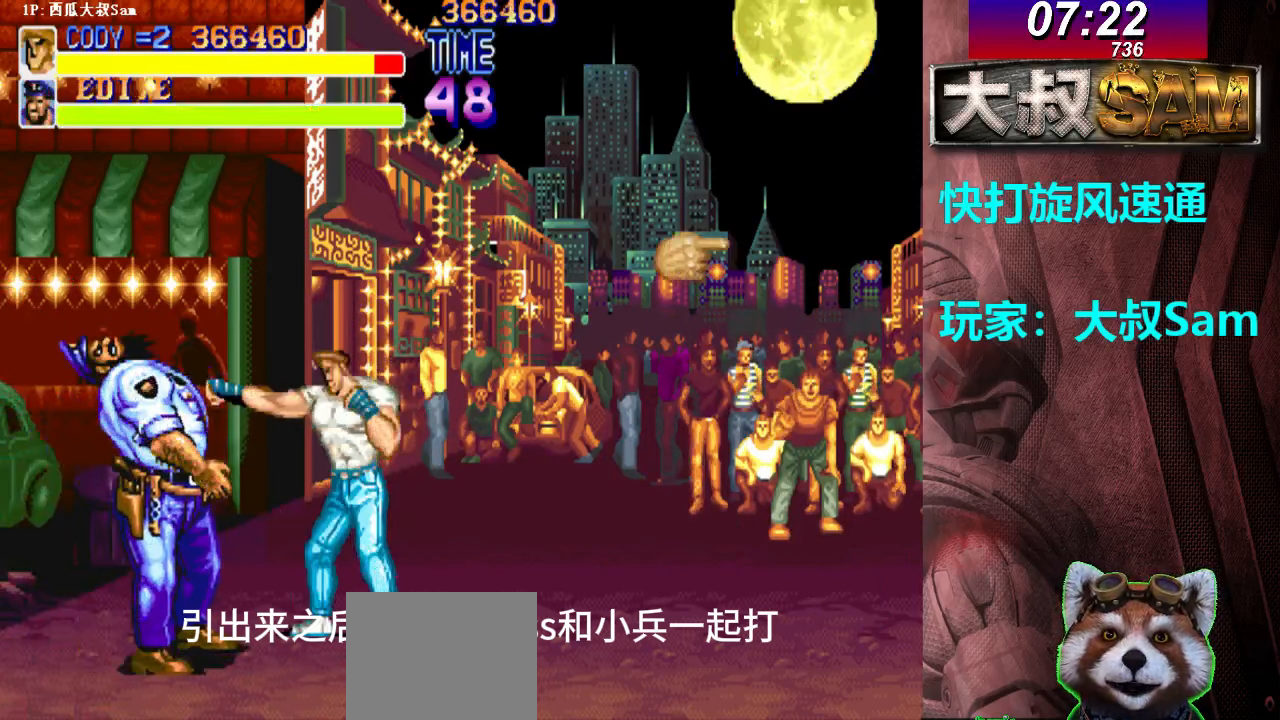
{"buttons": [], "left_stick": "right", "events": [[17, "A", "down"], [33, "A", "up"], [33, "left_stick", "left"], [50, "A", "down"], [83, "A", "up"], [117, "A", "down"], [133, "A", "up"], [150, "A", "down"], [200, "A", "up"], [217, "A", "down"], [233, "A", "up"], [250, "A", "down"], [283, "A", "up"], [317, "A", "down"], [333, "A", "up"], [350, "A", "down"], [350, "left_stick", "right"], [400, "A", "up"], [417, "A", "down"], [433, "A", "up"], [450, "A", "down"], [483, "A", "up"]]}
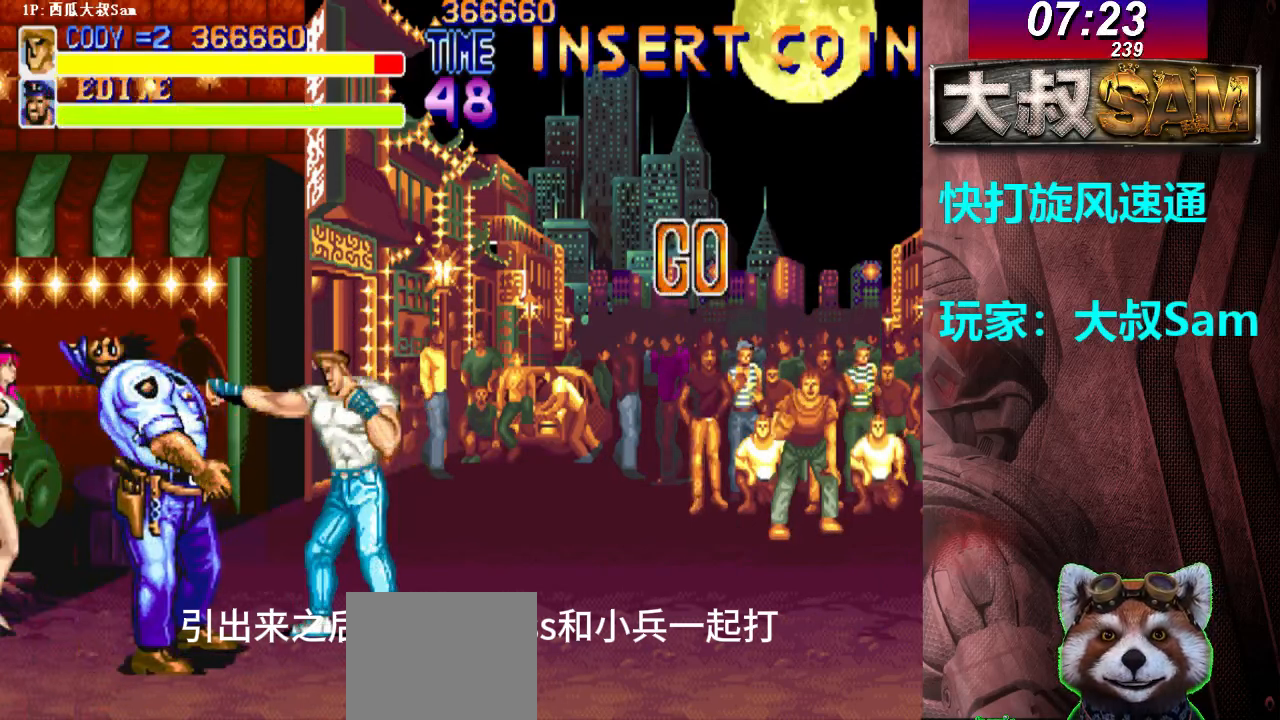
{"buttons": ["A"], "left_stick": "right", "events": [[17, "A", "down"], [17, "left_stick", "left"], [33, "A", "up"], [50, "A", "down"], [100, "A", "up"], [117, "A", "down"], [133, "A", "up"], [150, "A", "down"], [183, "A", "up"], [217, "A", "down"], [233, "A", "up"], [267, "A", "down"], [283, "A", "up"], [300, "A", "down"], [333, "A", "up"], [333, "left_stick", "right"], [367, "A", "down"], [383, "A", "up"], [400, "A", "down"], [450, "A", "up"], [467, "A", "down"], [483, "A", "up"], [500, "A", "down"]]}
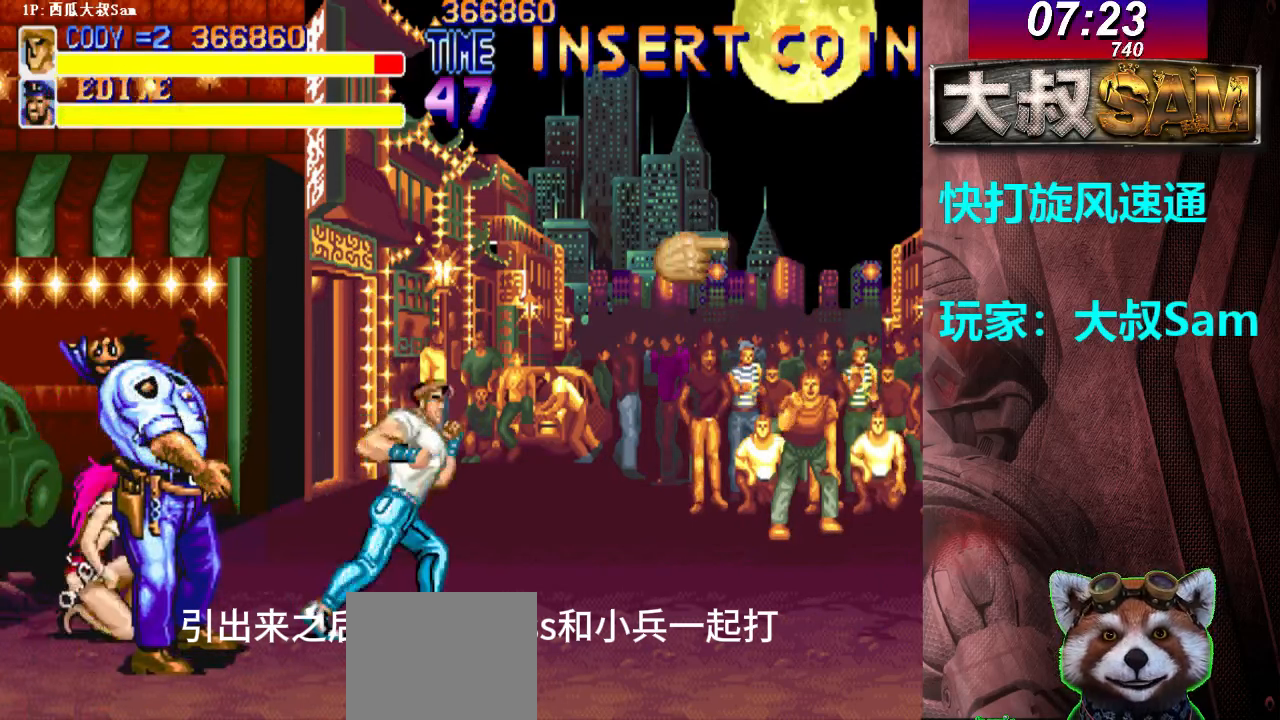
{"buttons": ["A"], "left_stick": "right", "events": [[17, "left_stick", "left"], [33, "A", "up"], [67, "A", "down"], [83, "A", "up"], [117, "A", "down"], [133, "A", "up"], [167, "A", "down"], [183, "A", "up"], [200, "A", "down"], [250, "A", "up"], [267, "A", "down"], [283, "A", "up"], [300, "A", "down"], [350, "A", "up"], [367, "A", "down"], [367, "left_stick", "right"], [383, "A", "up"], [400, "A", "down"], [450, "A", "up"], [467, "A", "down"], [483, "A", "up"], [500, "A", "down"]]}
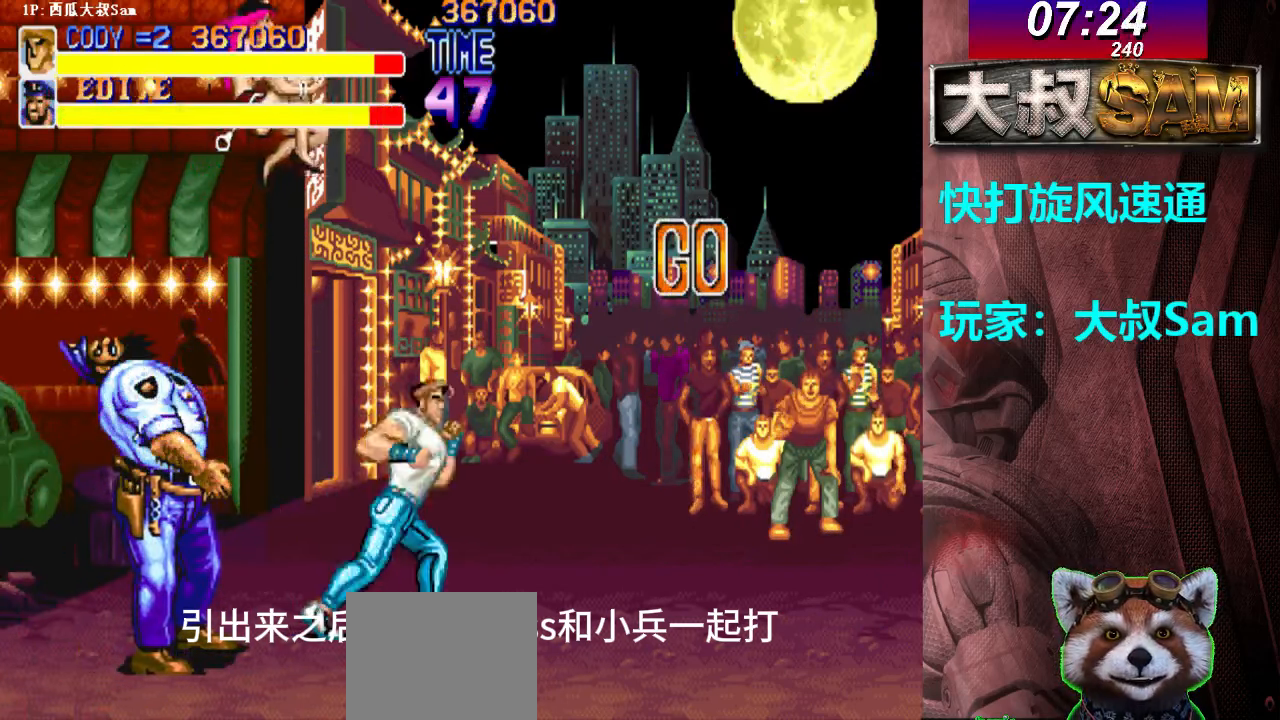
{"buttons": ["A"], "left_stick": "down", "events": [[17, "left_stick", "left"], [33, "A", "up"], [67, "A", "down"], [83, "A", "up"], [100, "A", "down"], [150, "A", "up"], [167, "A", "down"], [183, "A", "up"], [200, "A", "down"], [233, "A", "up"], [267, "A", "down"], [267, "left_stick", "center"], [283, "A", "up"], [300, "A", "down"], [350, "A", "up"], [367, "A", "down"], [367, "left_stick", "down"], [383, "A", "up"], [400, "A", "down"], [433, "A", "up"], [467, "A", "down"]]}
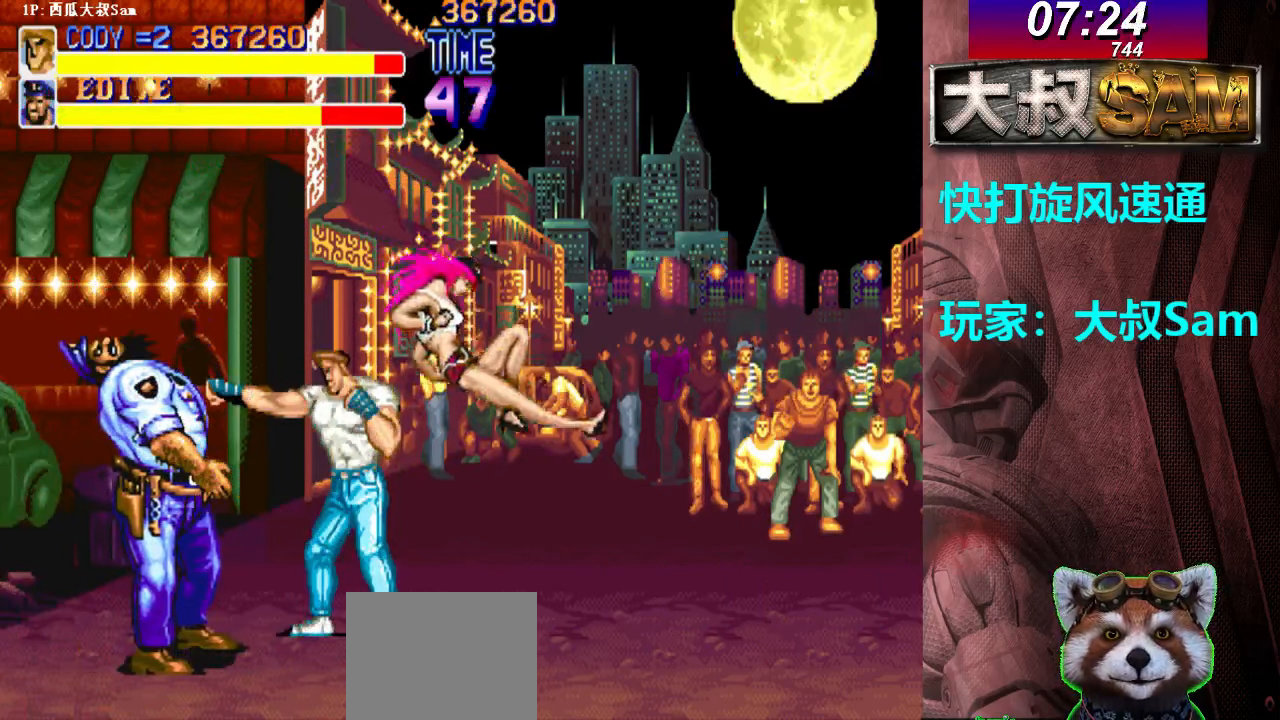
{"buttons": ["A"], "left_stick": "down", "events": [[50, "A", "up"], [67, "A", "down"], [100, "A", "up"], [117, "A", "down"], [150, "A", "up"], [167, "A", "down"], [283, "A", "up"], [317, "A", "down"], [450, "A", "up"], [467, "A", "down"]]}
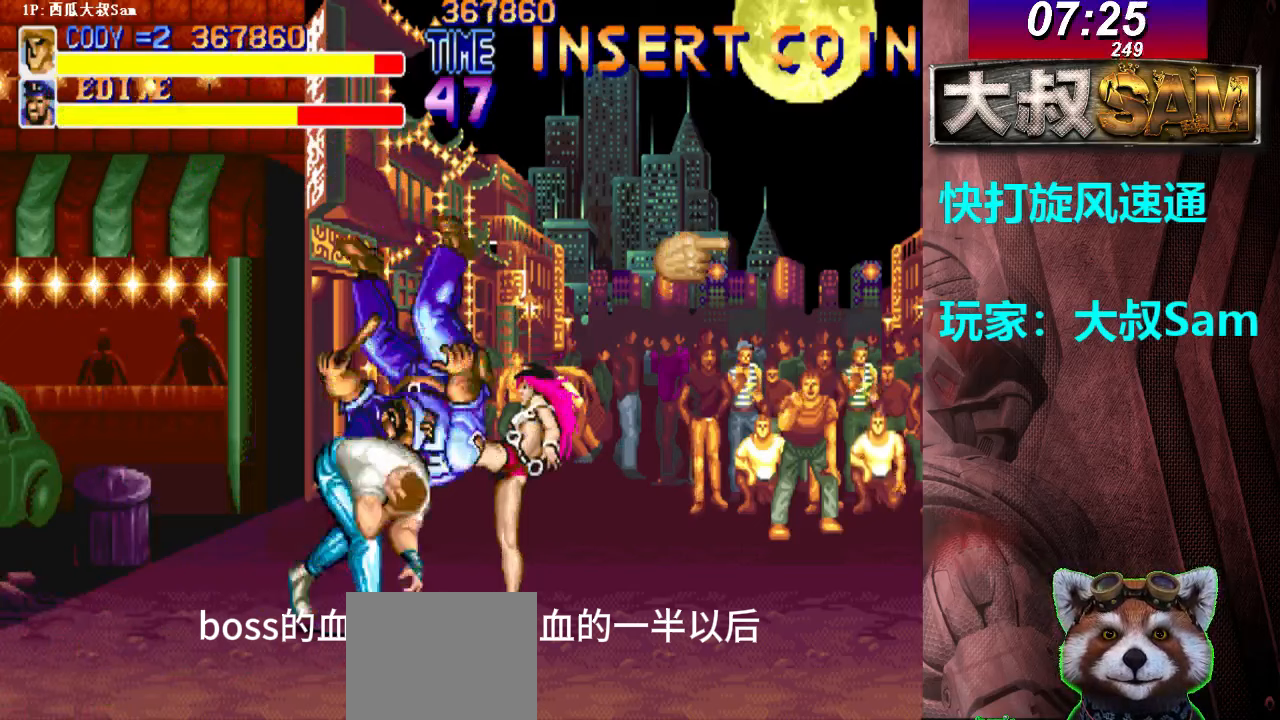
{"buttons": [], "left_stick": "right", "events": [[17, "A", "up"], [33, "left_stick", "center"], [167, "left_stick", "right"]]}
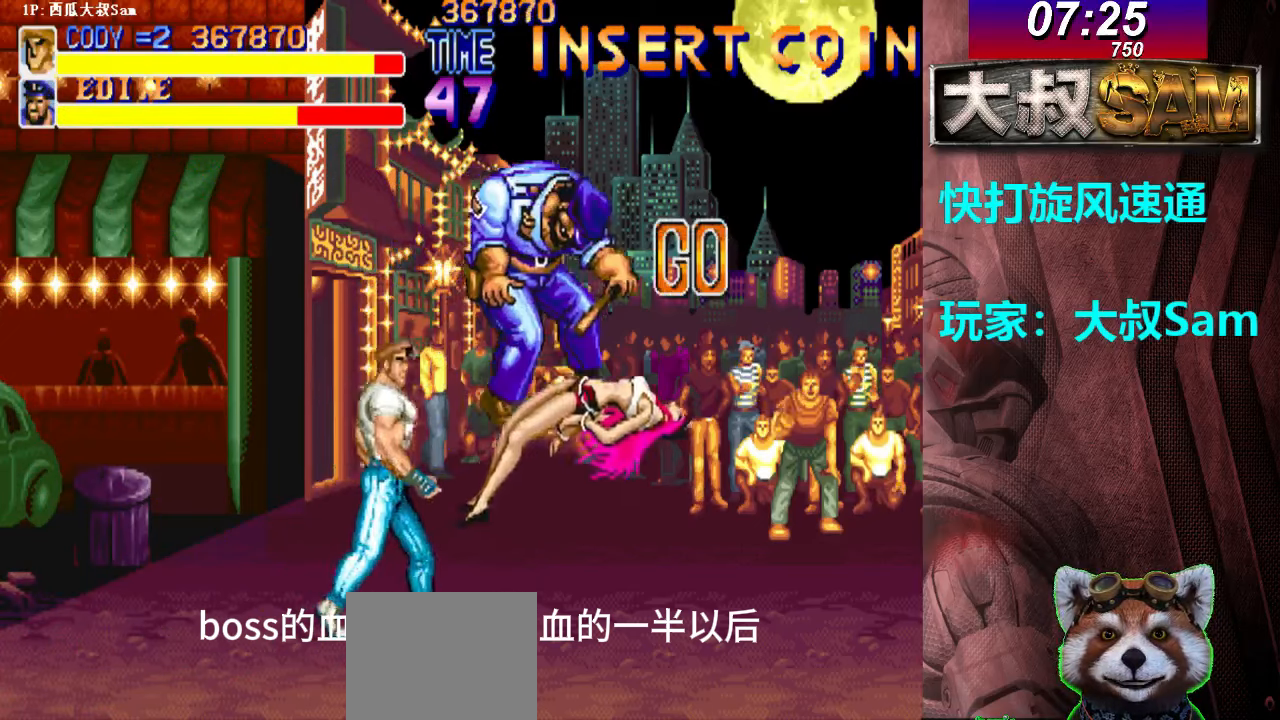
{"buttons": [], "left_stick": "down-right", "events": [[467, "left_stick", "down-right"]]}
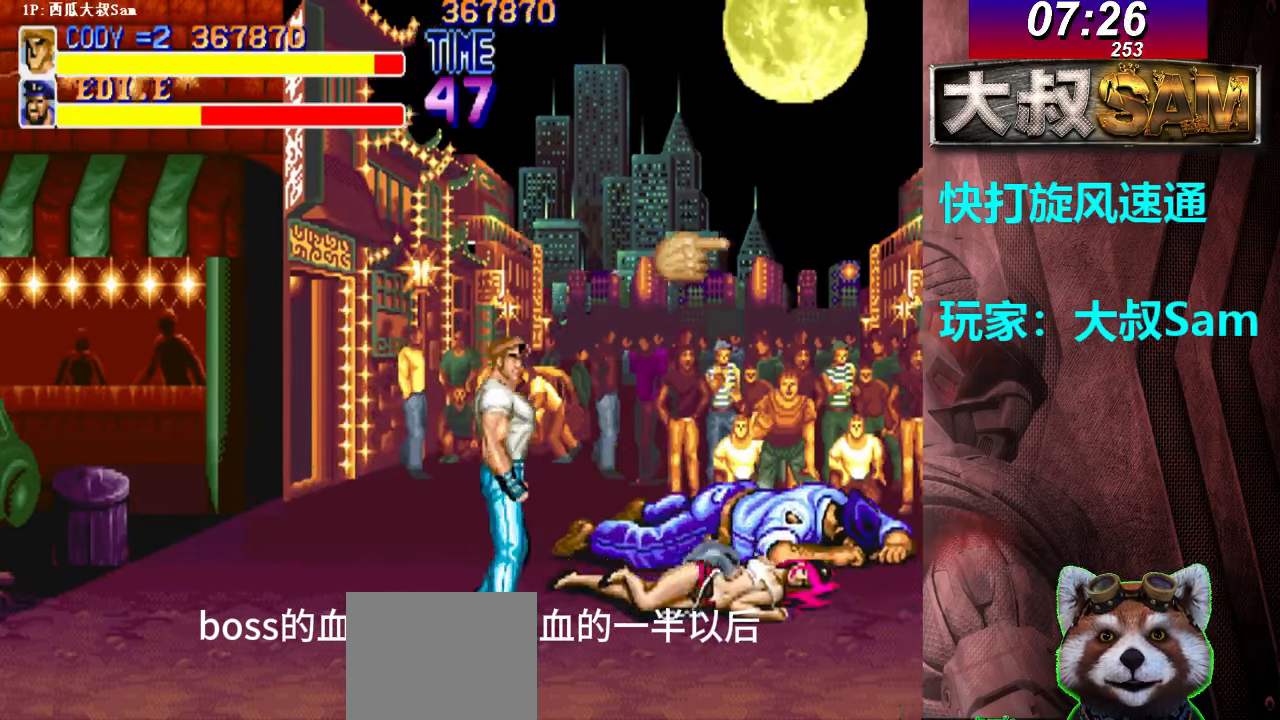
{"buttons": [], "left_stick": "center", "events": [[150, "left_stick", "right"], [433, "left_stick", "center"]]}
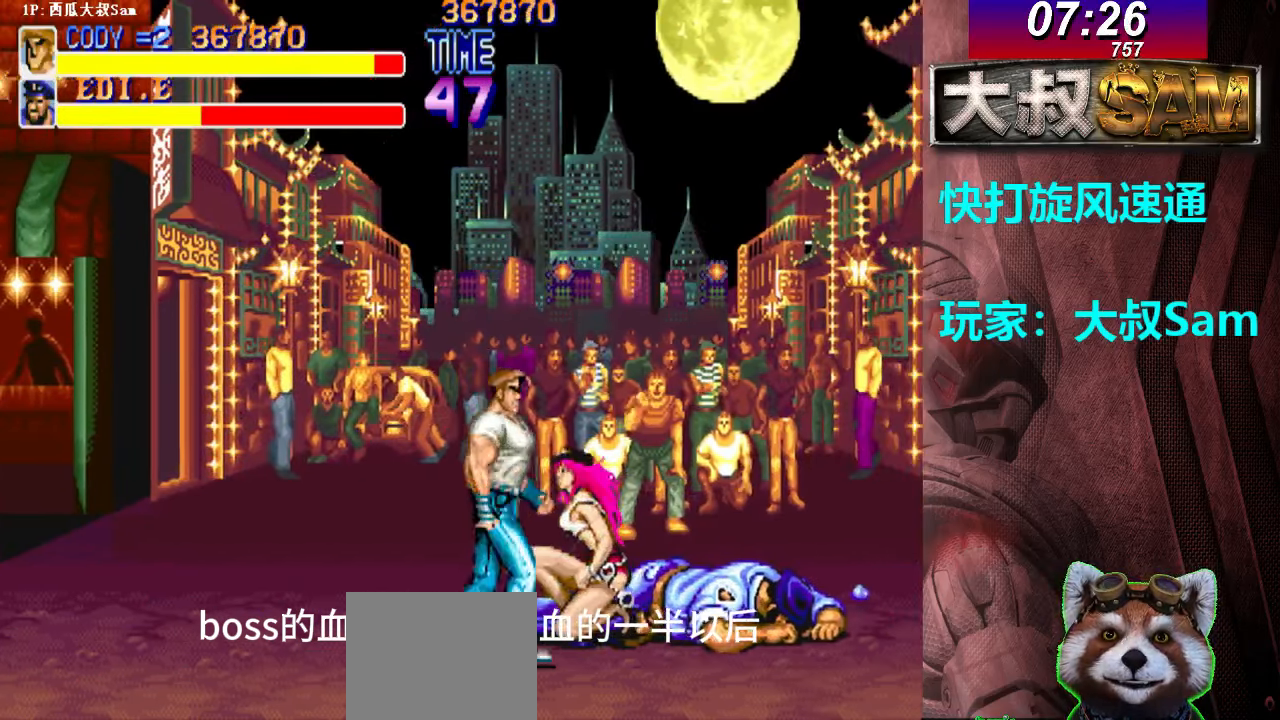
{"buttons": ["A"], "left_stick": "center", "events": [[67, "left_stick", "up-right"], [217, "A", "down"], [217, "left_stick", "center"], [350, "A", "up"], [367, "A", "down"], [450, "A", "up"], [467, "A", "down"]]}
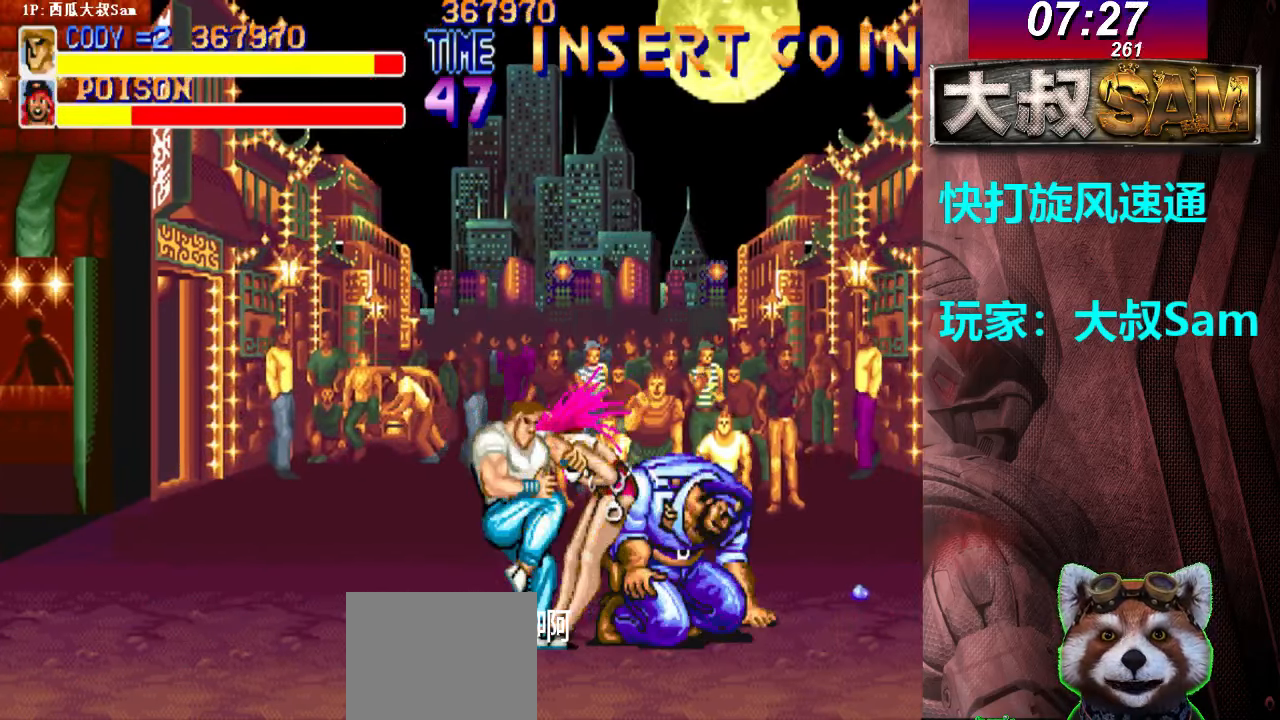
{"buttons": ["A"], "left_stick": "center", "events": [[100, "A", "up"], [117, "A", "down"], [217, "A", "up"], [250, "A", "down"], [267, "A", "up"], [283, "A", "down"], [317, "A", "up"], [333, "A", "down"], [367, "A", "up"], [383, "A", "down"], [417, "A", "up"], [433, "A", "down"], [467, "A", "up"], [483, "A", "down"]]}
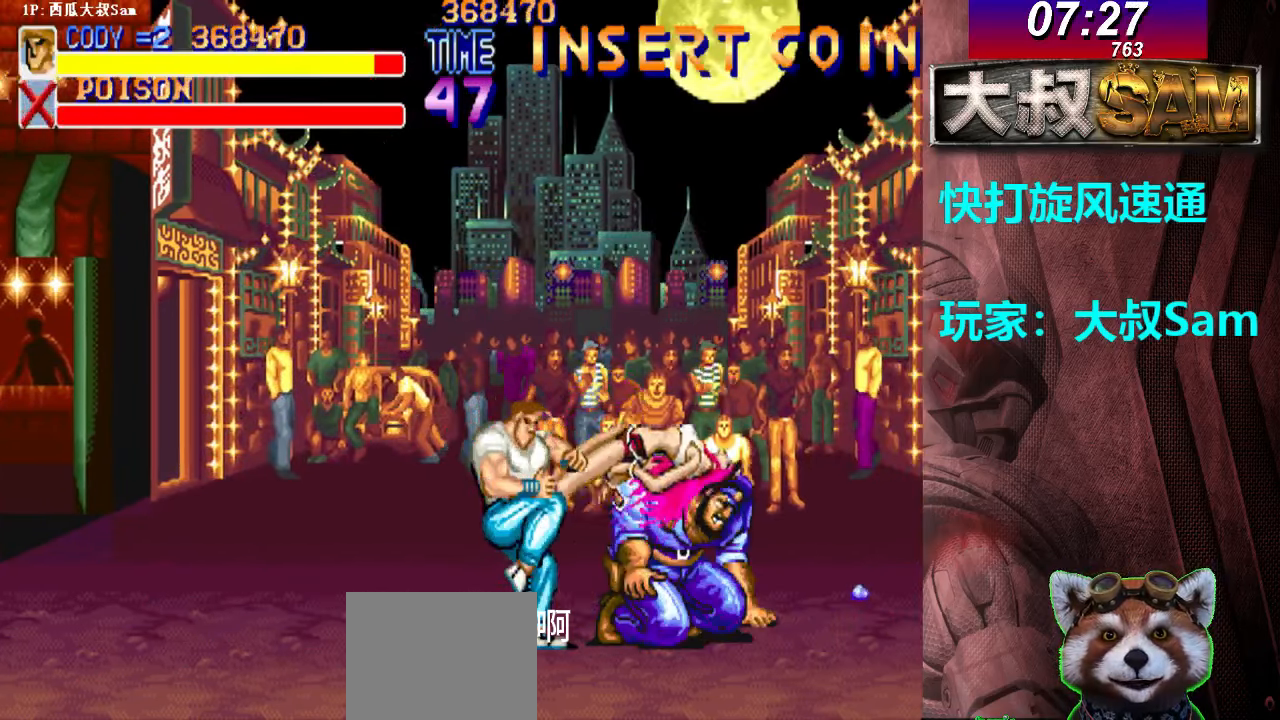
{"buttons": [], "left_stick": "down-right", "events": [[17, "A", "up"], [50, "A", "down"], [50, "left_stick", "down-right"], [67, "A", "up"]]}
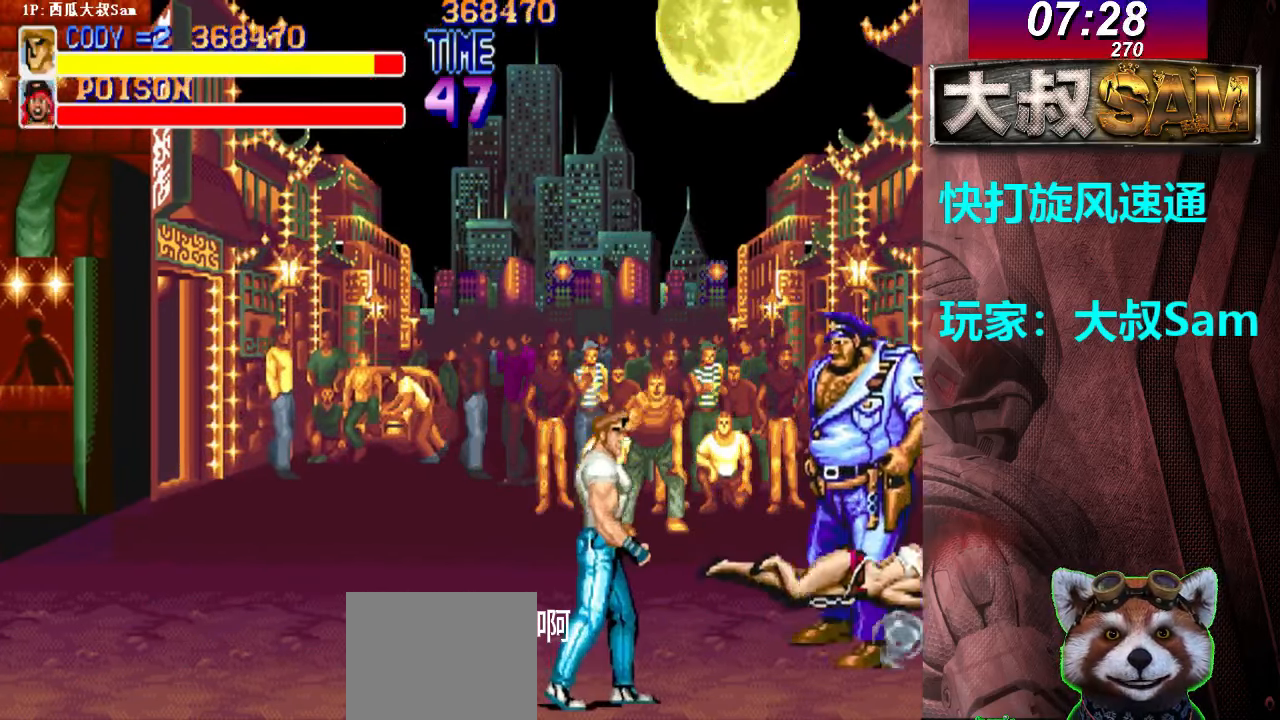
{"buttons": [], "left_stick": "up-left", "events": [[17, "left_stick", "right"], [167, "left_stick", "up-right"], [483, "left_stick", "up-left"]]}
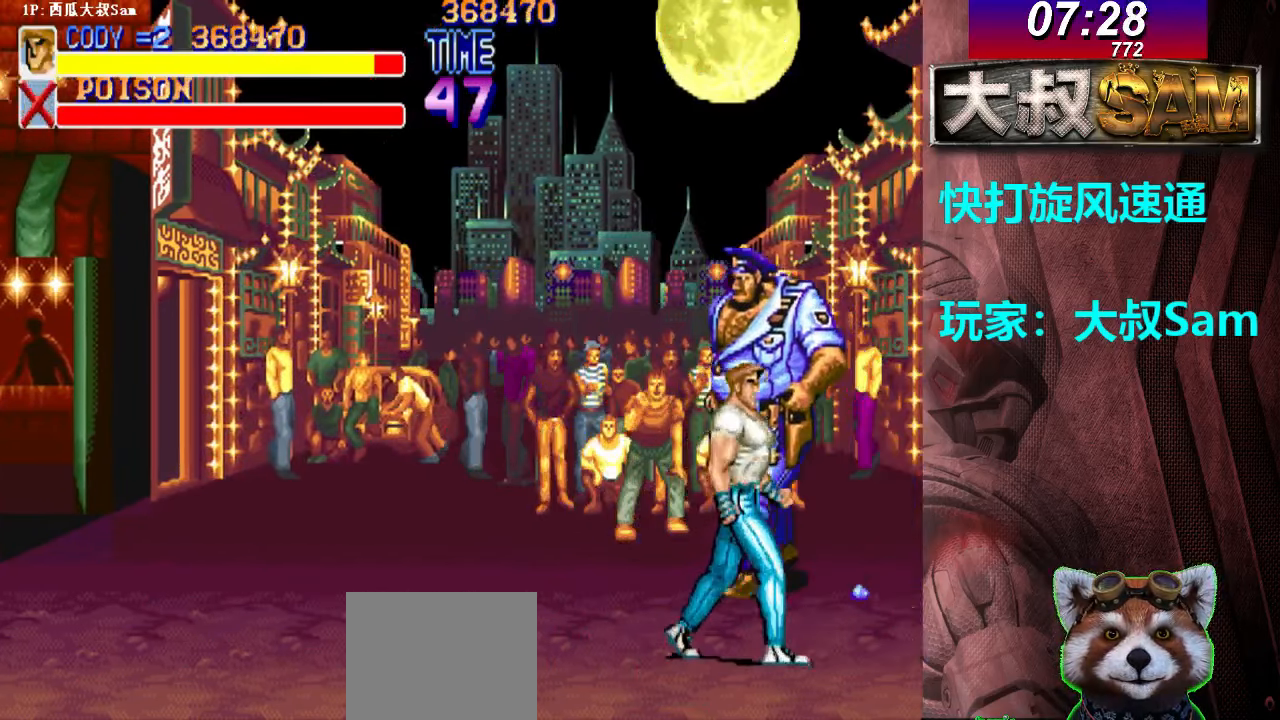
{"buttons": [], "left_stick": "up-left", "events": []}
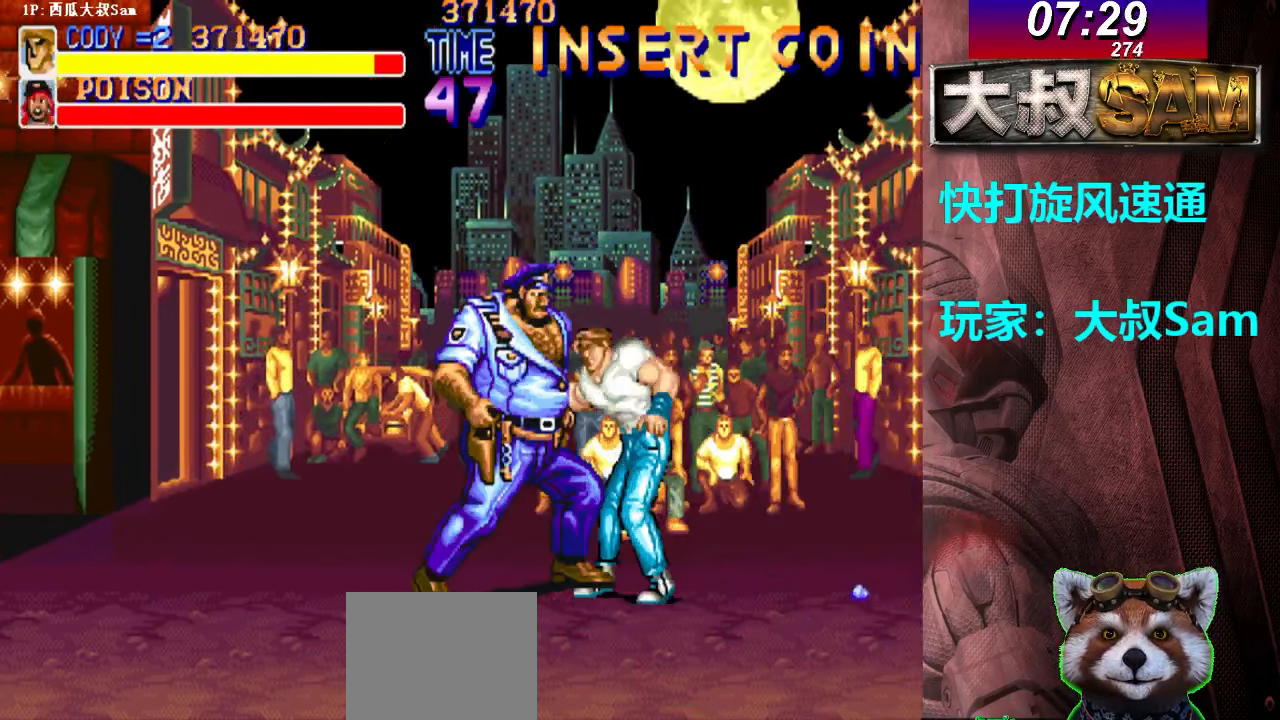
{"buttons": ["A"], "left_stick": "center", "events": [[17, "left_stick", "center"], [100, "A", "down"], [117, "A", "up"], [133, "A", "down"], [167, "A", "up"], [183, "A", "down"], [217, "A", "up"], [233, "A", "down"], [267, "A", "up"], [300, "A", "down"], [317, "A", "up"], [333, "A", "down"], [367, "A", "up"], [383, "A", "down"], [417, "A", "up"], [433, "A", "down"], [467, "A", "up"], [500, "A", "down"]]}
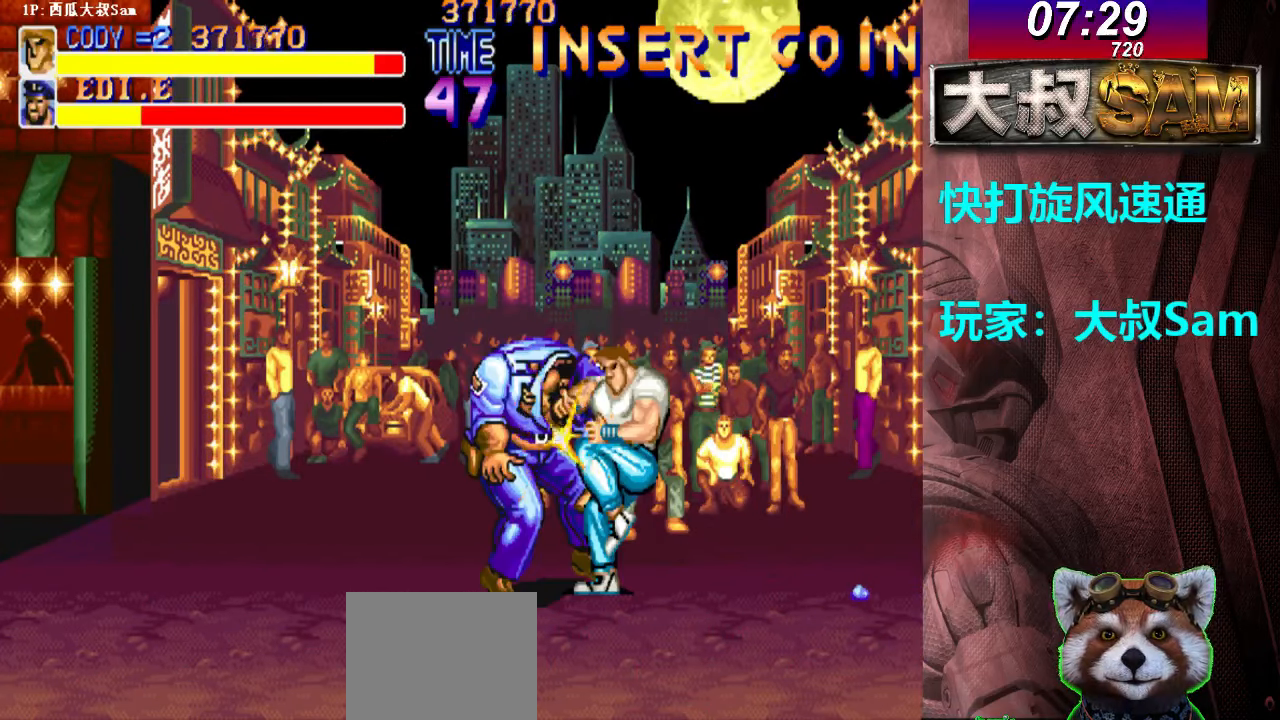
{"buttons": [], "left_stick": "left", "events": [[17, "A", "up"], [50, "A", "down"], [67, "A", "up"], [83, "A", "down"], [133, "A", "up"], [150, "A", "down"], [167, "A", "up"], [200, "A", "down"], [217, "A", "up"], [250, "A", "down"], [267, "A", "up"], [317, "A", "down"], [333, "A", "up"], [350, "A", "down"], [383, "A", "up"], [467, "left_stick", "left"]]}
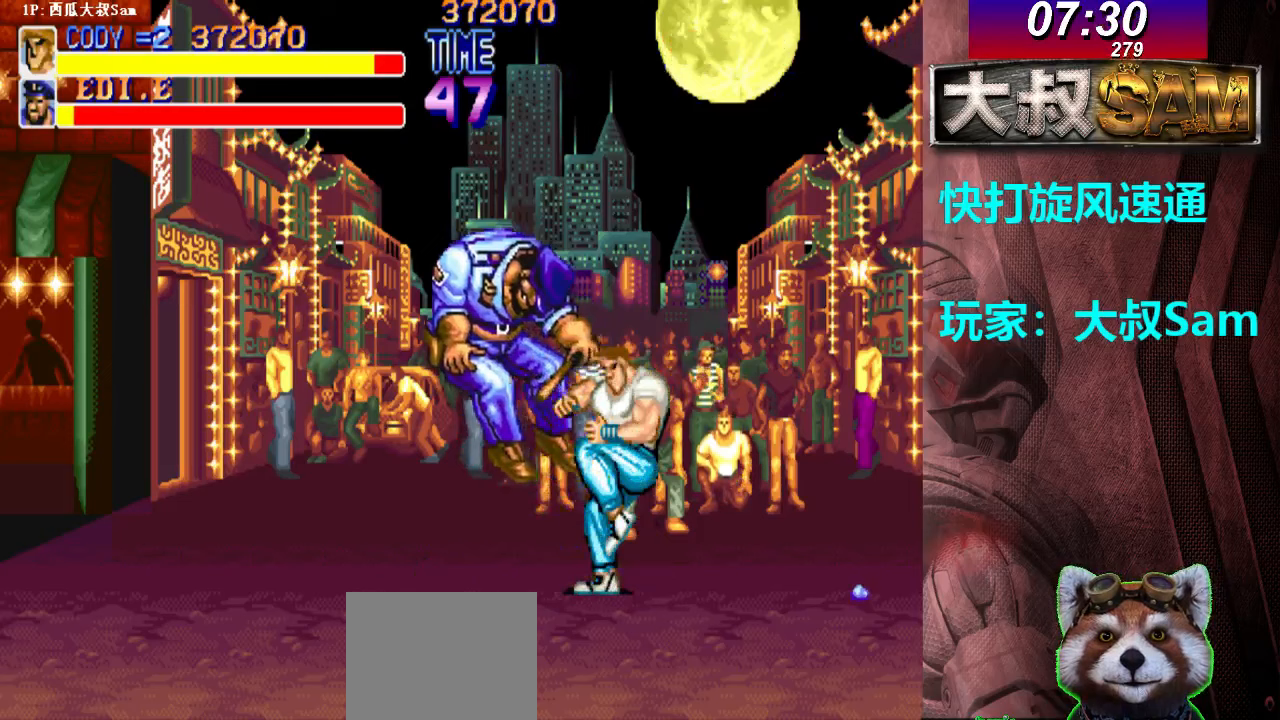
{"buttons": [], "left_stick": "left", "events": []}
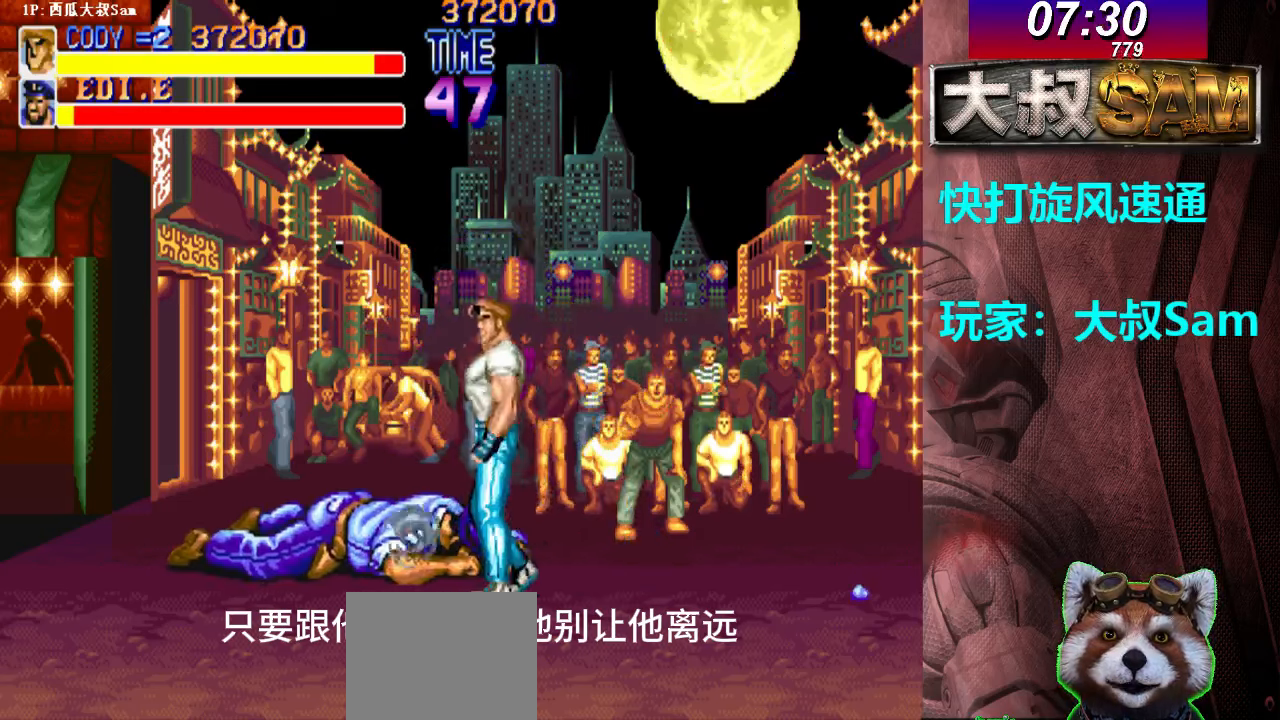
{"buttons": [], "left_stick": "left", "events": [[67, "left_stick", "down-left"], [250, "left_stick", "left"]]}
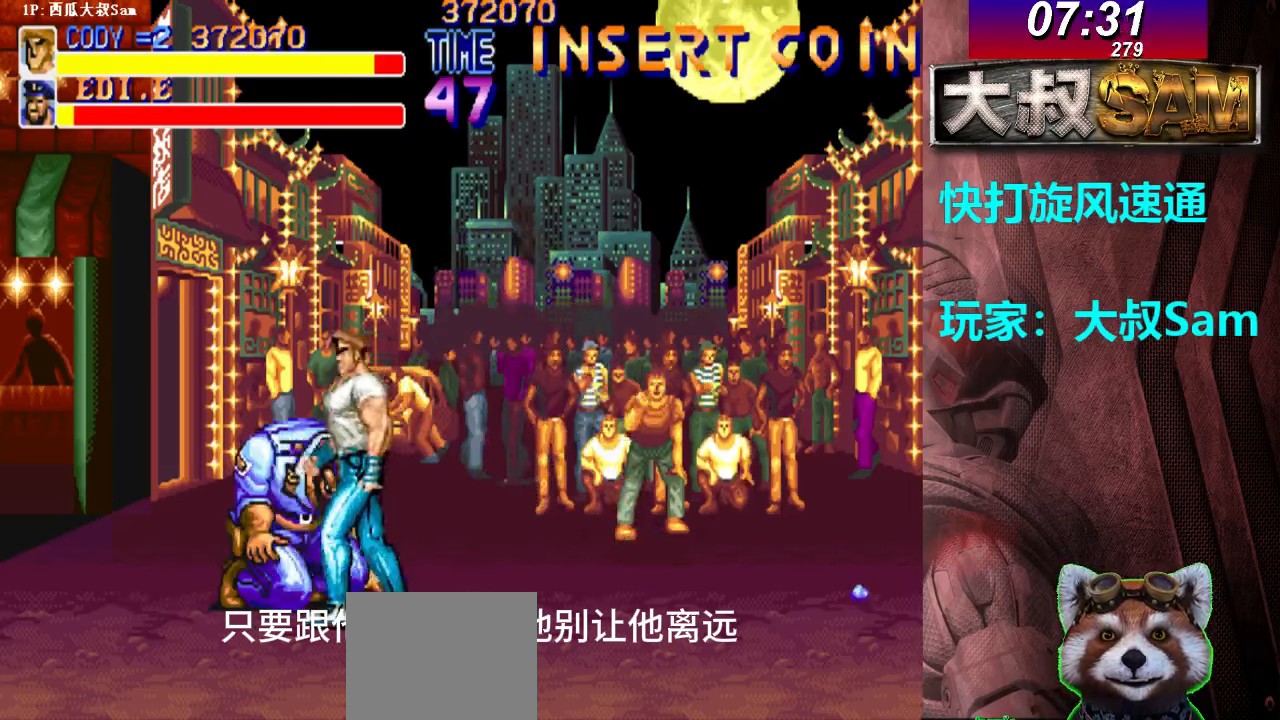
{"buttons": [], "left_stick": "center", "events": [[200, "left_stick", "center"]]}
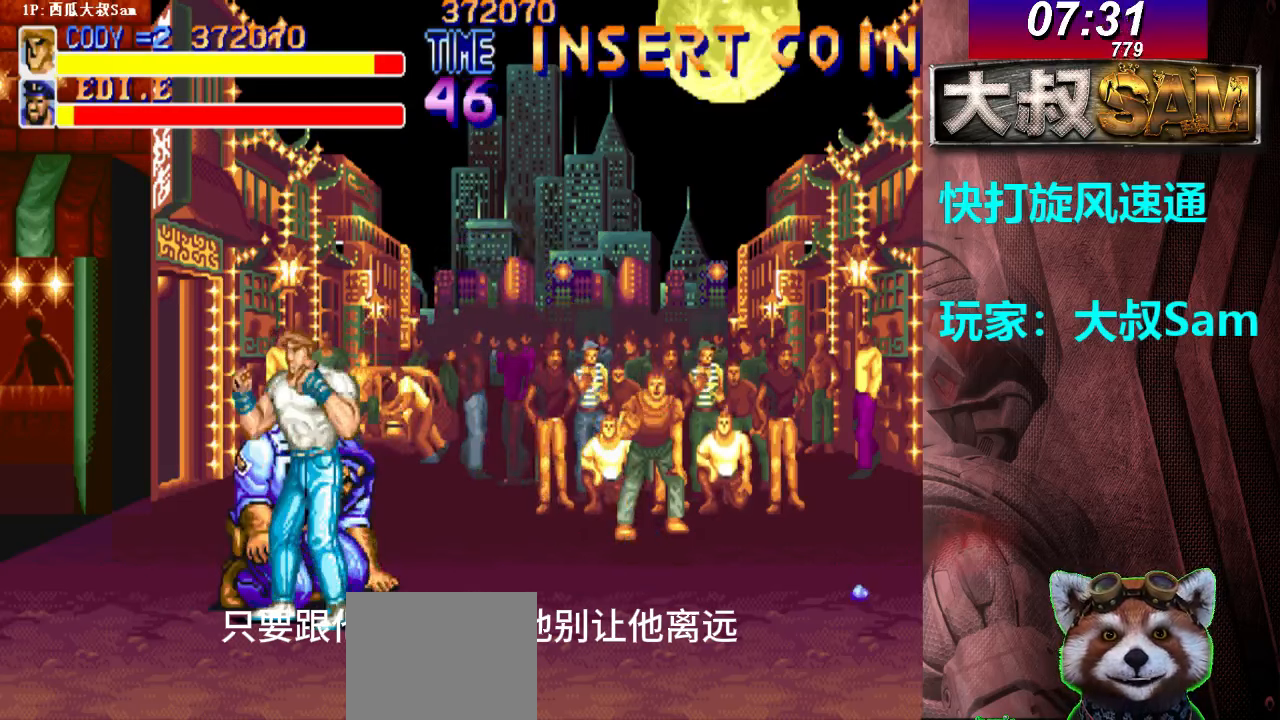
{"buttons": [], "left_stick": "left", "events": [[367, "left_stick", "left"]]}
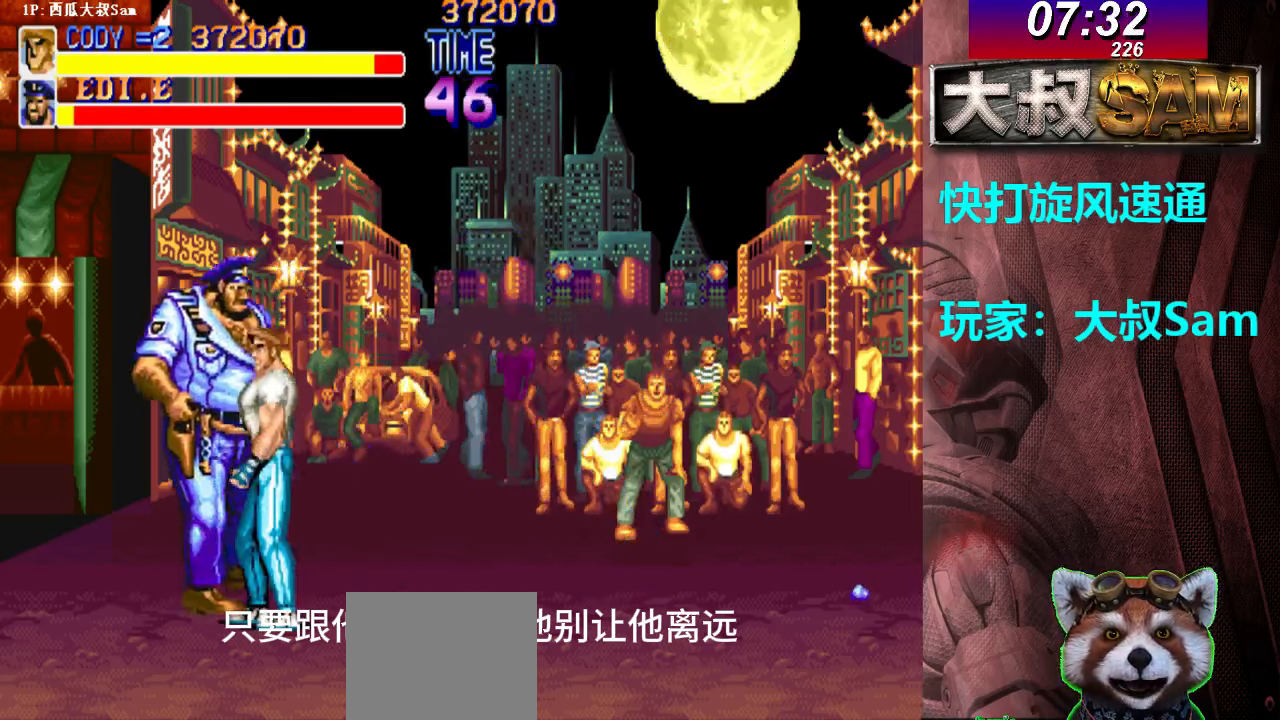
{"buttons": [], "left_stick": "center", "events": [[17, "left_stick", "down-left"], [133, "left_stick", "left"], [483, "left_stick", "center"]]}
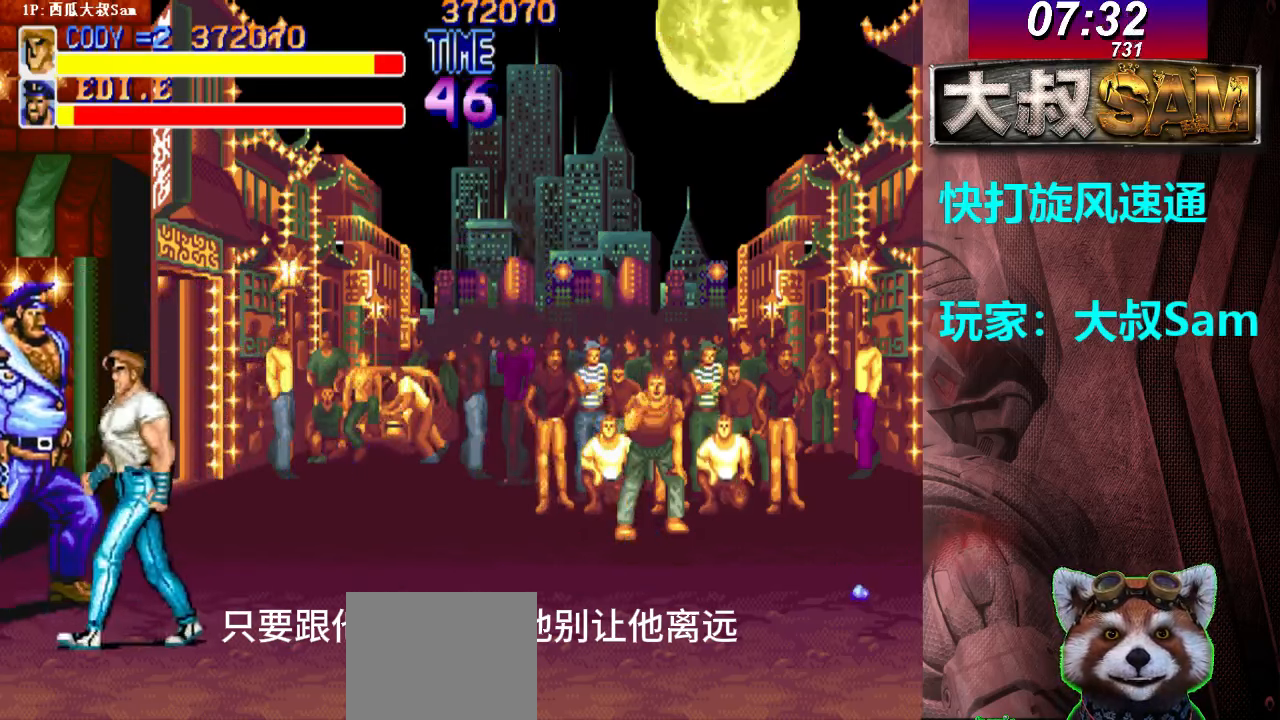
{"buttons": [], "left_stick": "center", "events": [[17, "left_stick", "right"], [67, "left_stick", "up-left"], [117, "left_stick", "right"], [217, "left_stick", "center"], [283, "left_stick", "left"], [367, "left_stick", "center"], [417, "A", "down"], [500, "A", "up"]]}
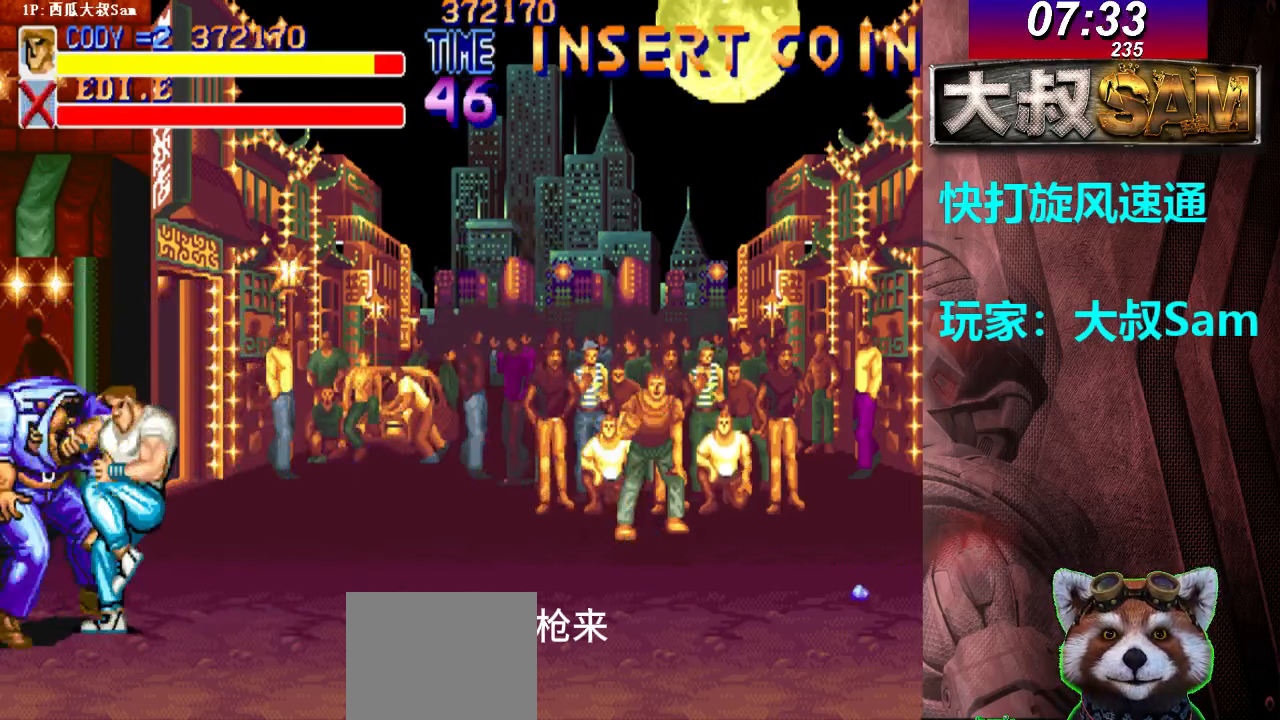
{"buttons": [], "left_stick": "down-right", "events": [[17, "A", "down"], [100, "A", "up"], [317, "B", "down"], [350, "B", "up"], [367, "B", "down"], [367, "left_stick", "down-right"], [500, "B", "up"]]}
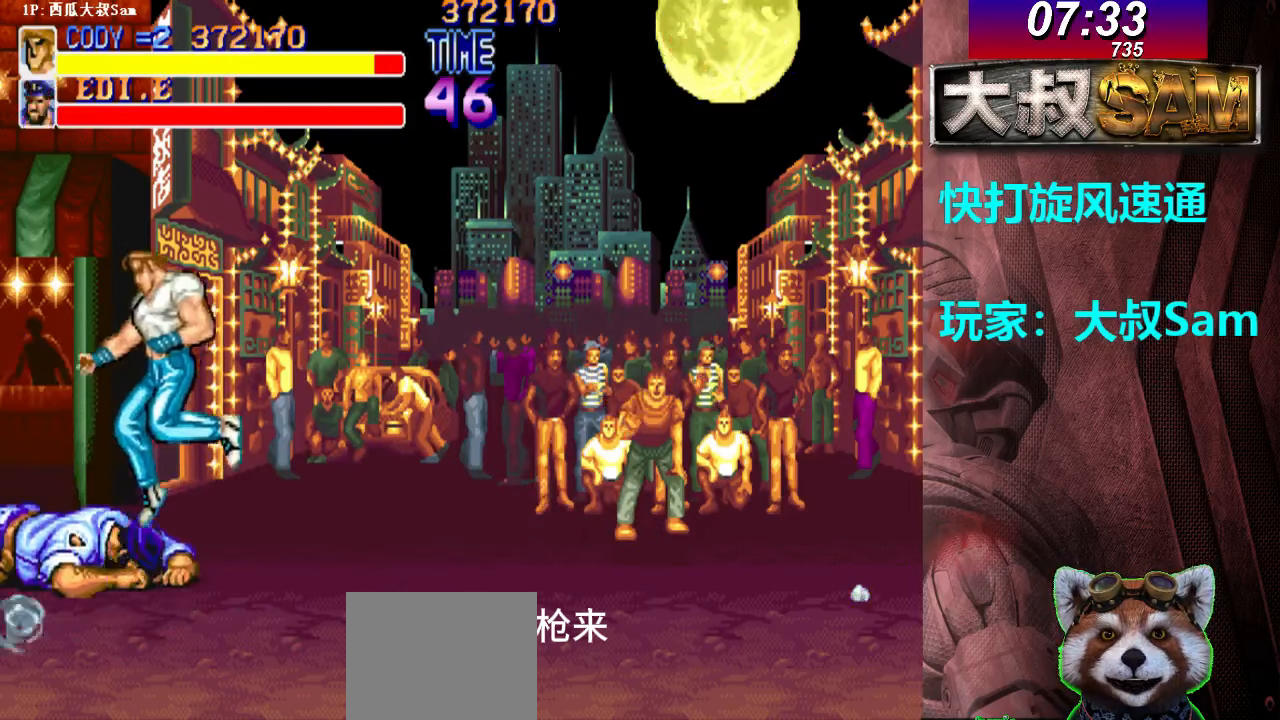
{"buttons": [], "left_stick": "center", "events": [[17, "B", "down"], [83, "B", "up"], [100, "left_stick", "center"]]}
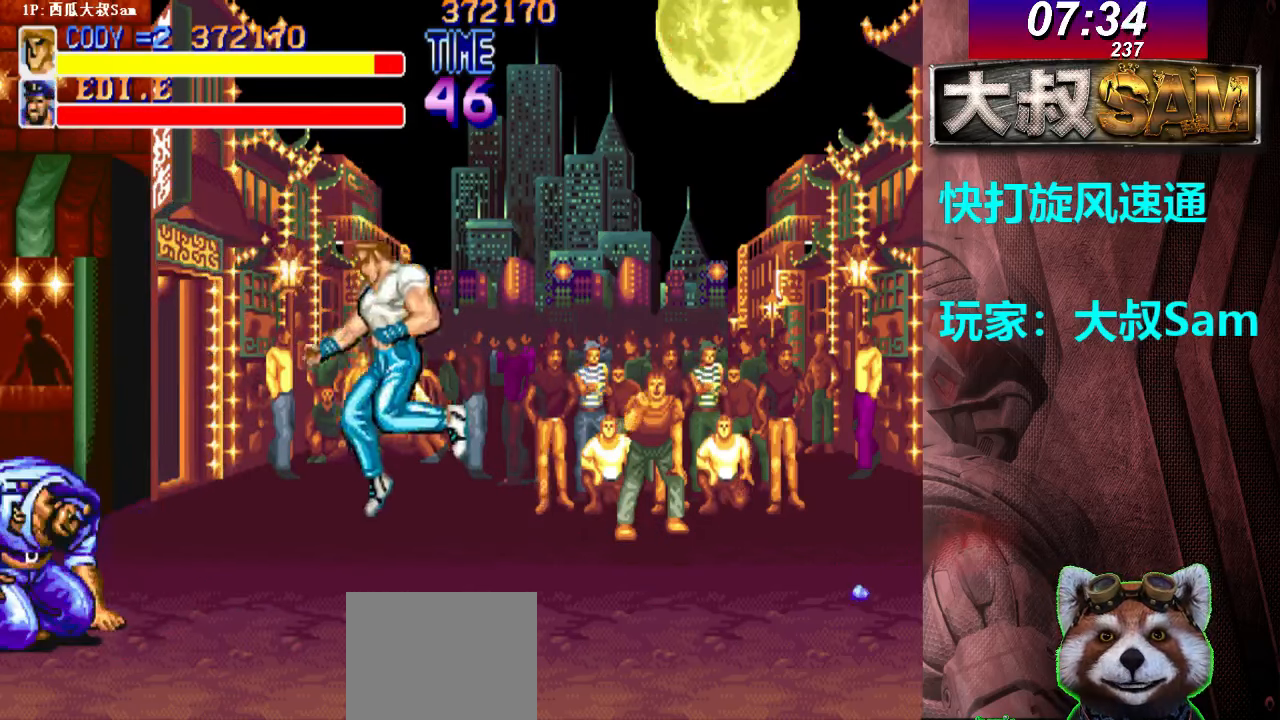
{"buttons": [], "left_stick": "center", "events": [[150, "B", "down"], [200, "B", "up"], [200, "left_stick", "down-right"], [217, "B", "down"], [250, "B", "up"], [267, "B", "down"], [350, "B", "up"], [467, "left_stick", "center"]]}
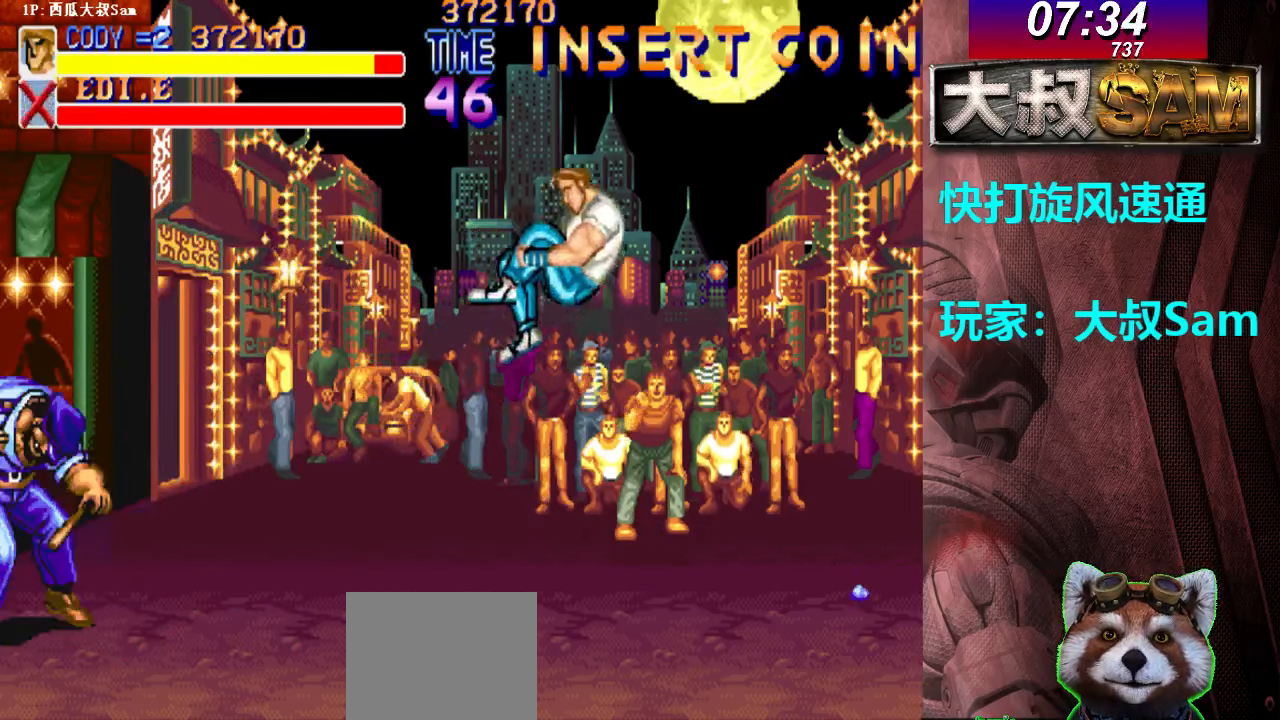
{"buttons": [], "left_stick": "center", "events": []}